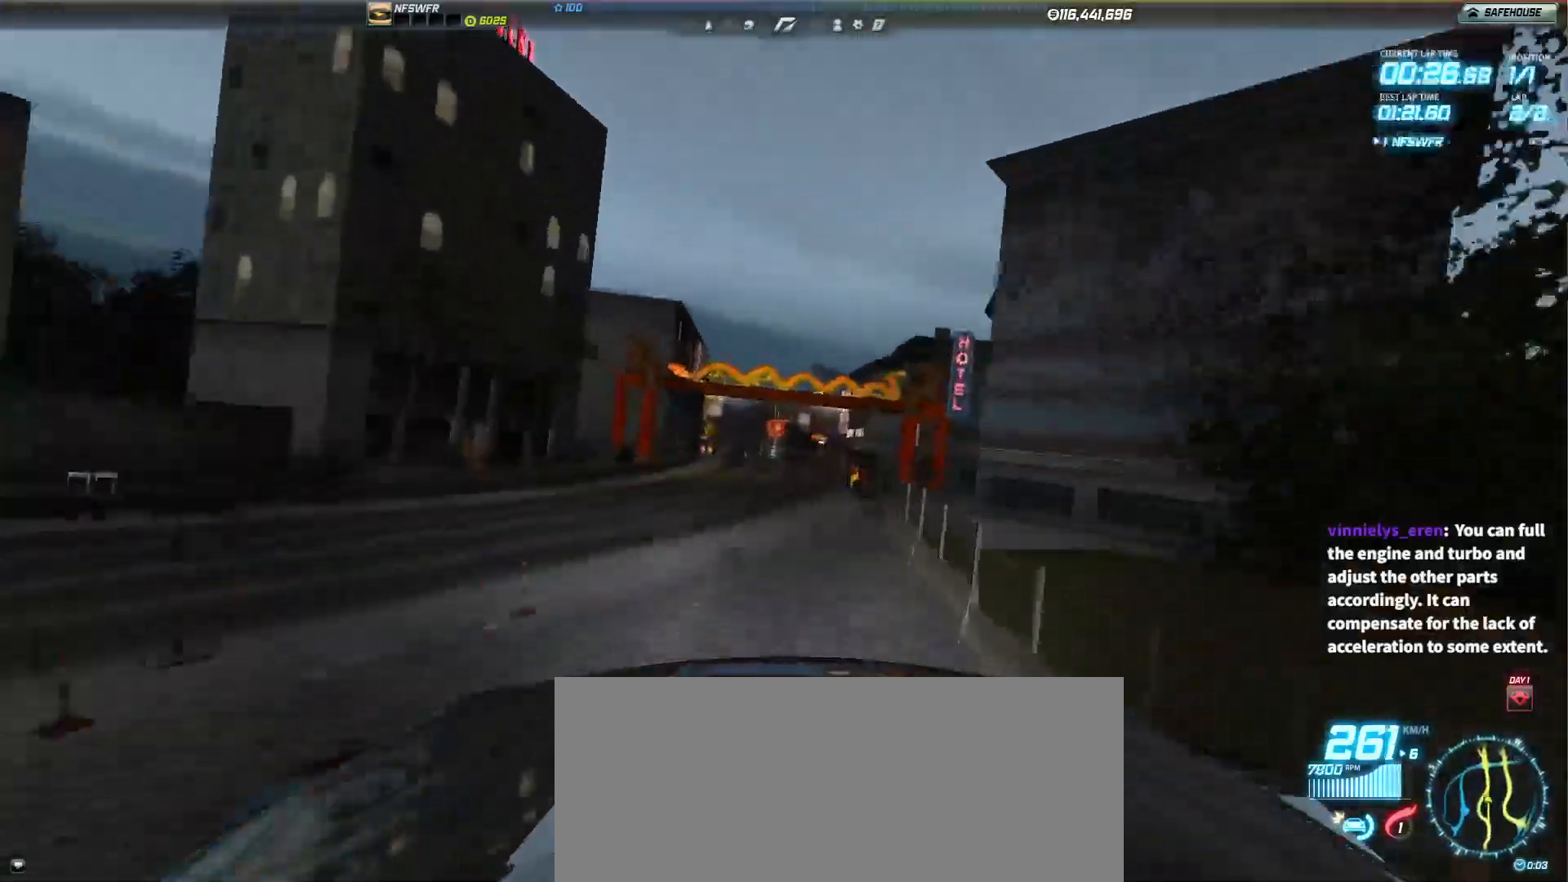
Gameplay with keyboard; each line is a JSON object with the keys held at the frame after it. "events" lists presses ("down") and releases ("up") of "c", "ctrl", "d", "down", "e", "left", "p", "q", "right", "s", "space", "up" and "z" between this image and that frame as [ms after this image, input, new state], when the widget could be followed in between. No other keys are recorded. Mouse input is not recorded. Not read: backspace.
{"keys": ["up"], "events": []}
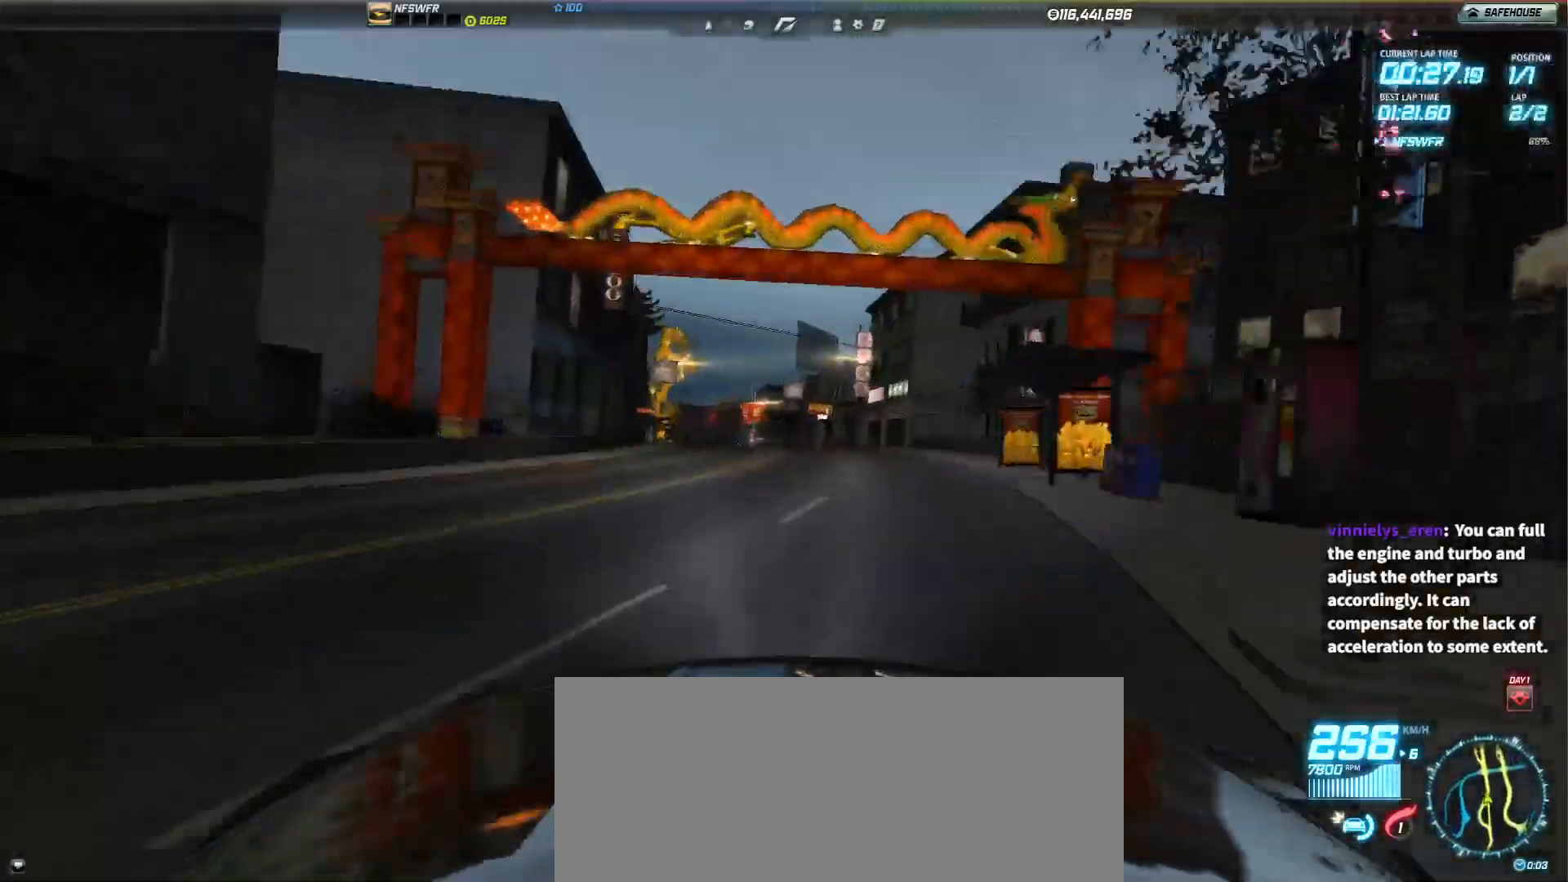
{"keys": ["up"]}
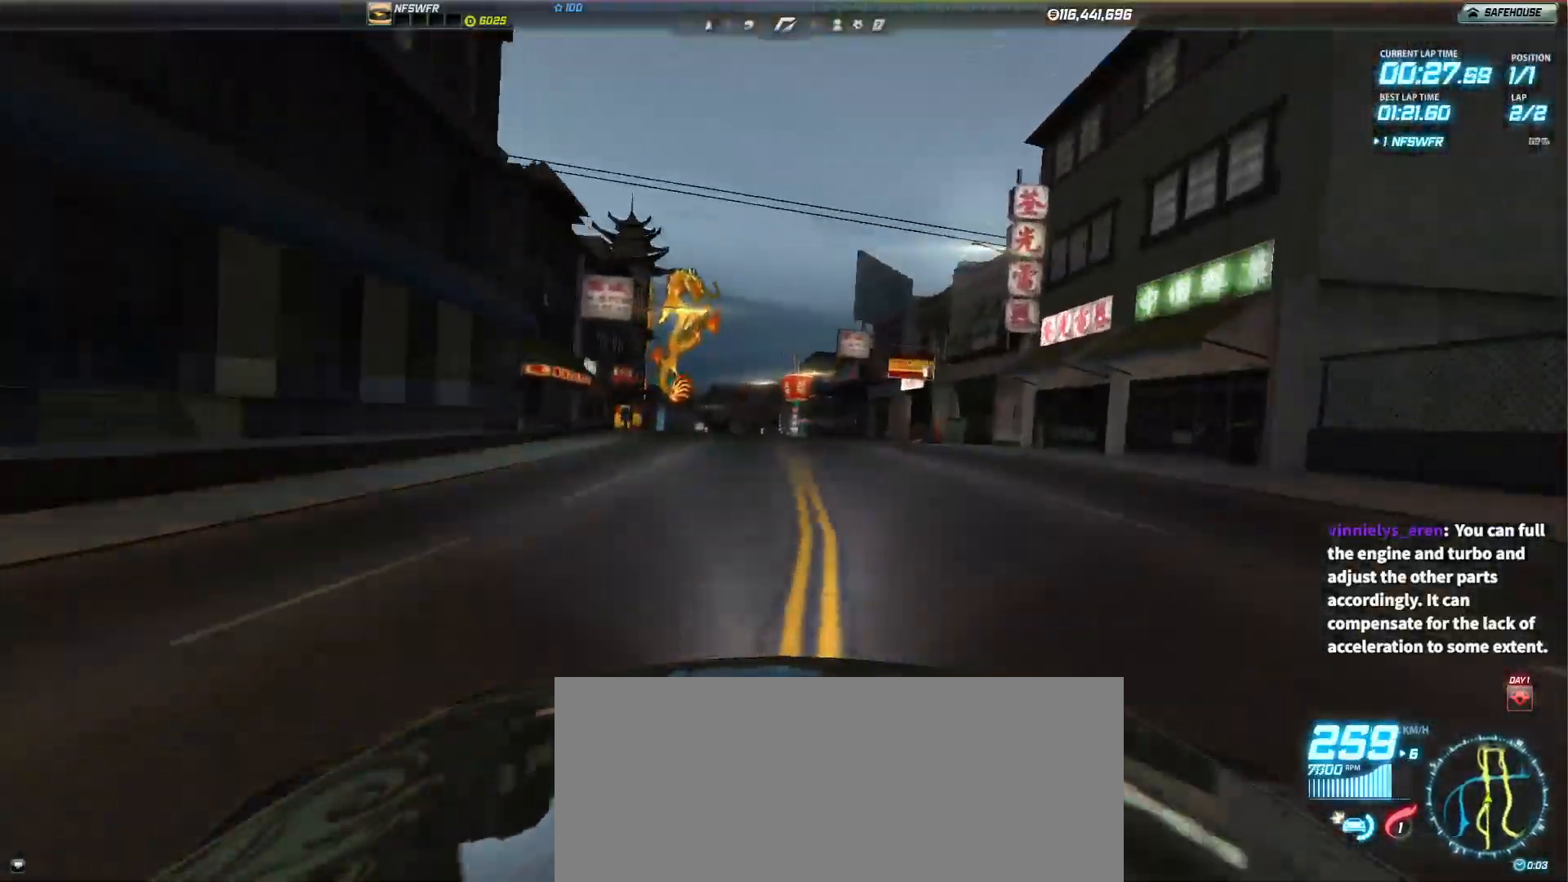
{"keys": ["up"], "events": [[233, "left", "down"], [333, "left", "up"]]}
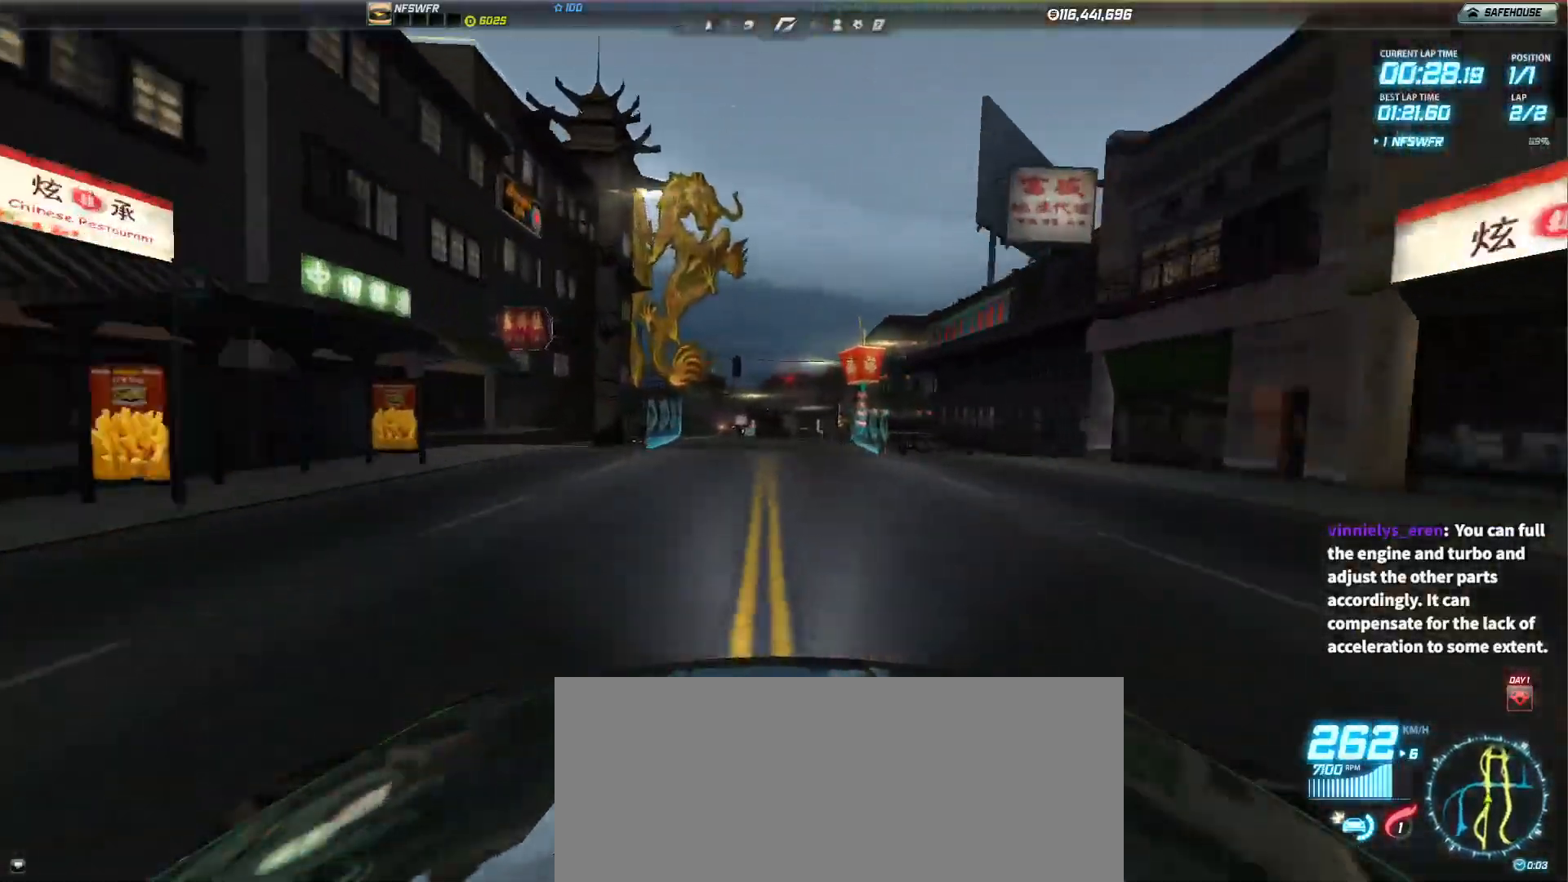
{"keys": ["up"], "events": []}
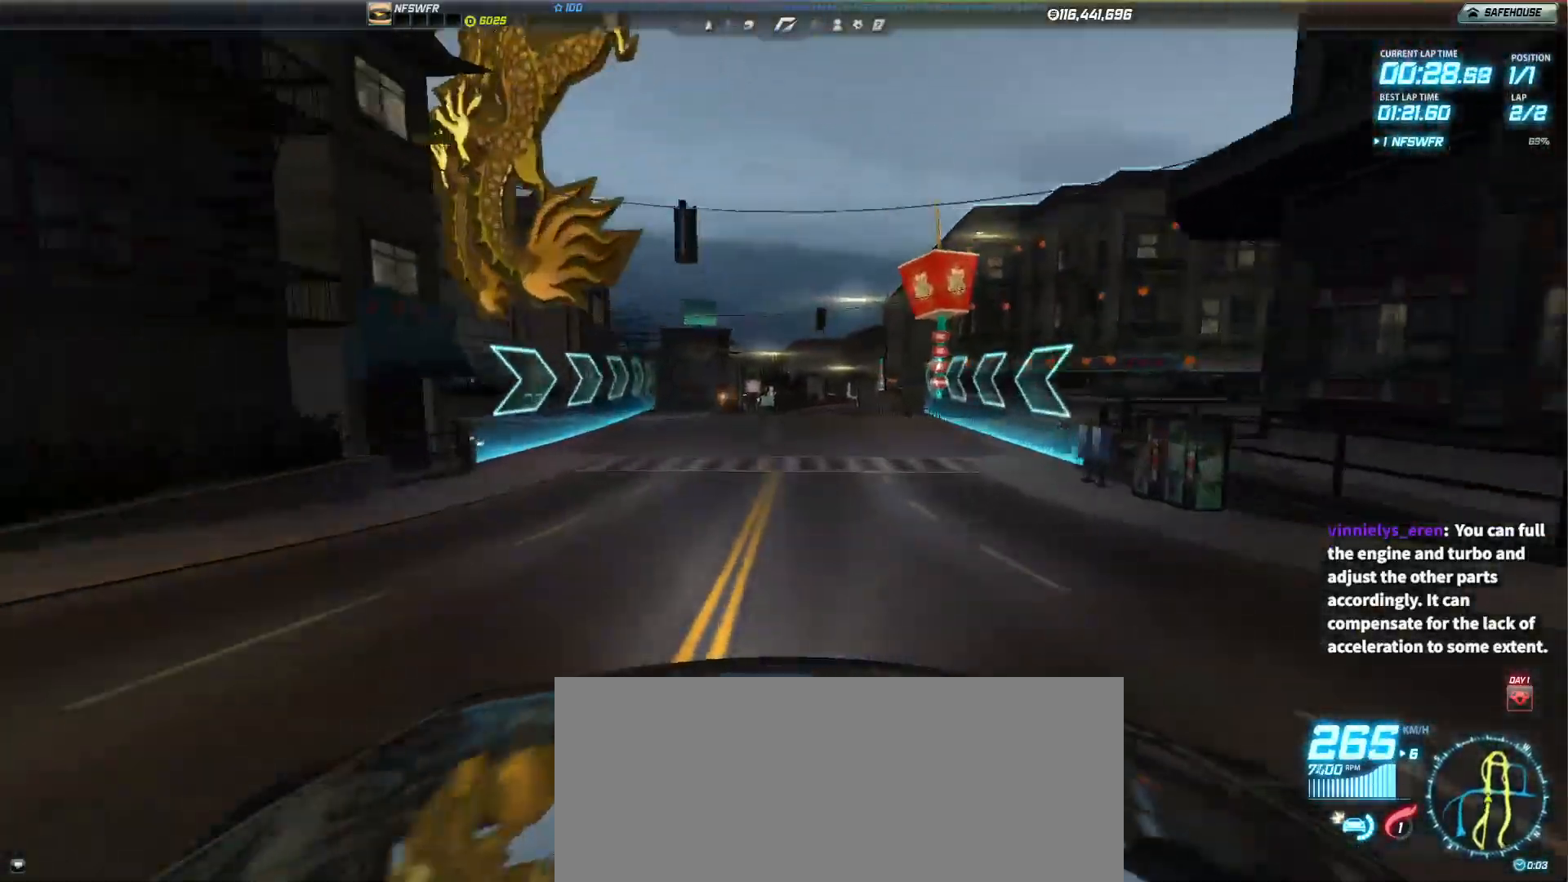
{"keys": ["up"], "events": [[317, "left", "down"], [367, "left", "up"]]}
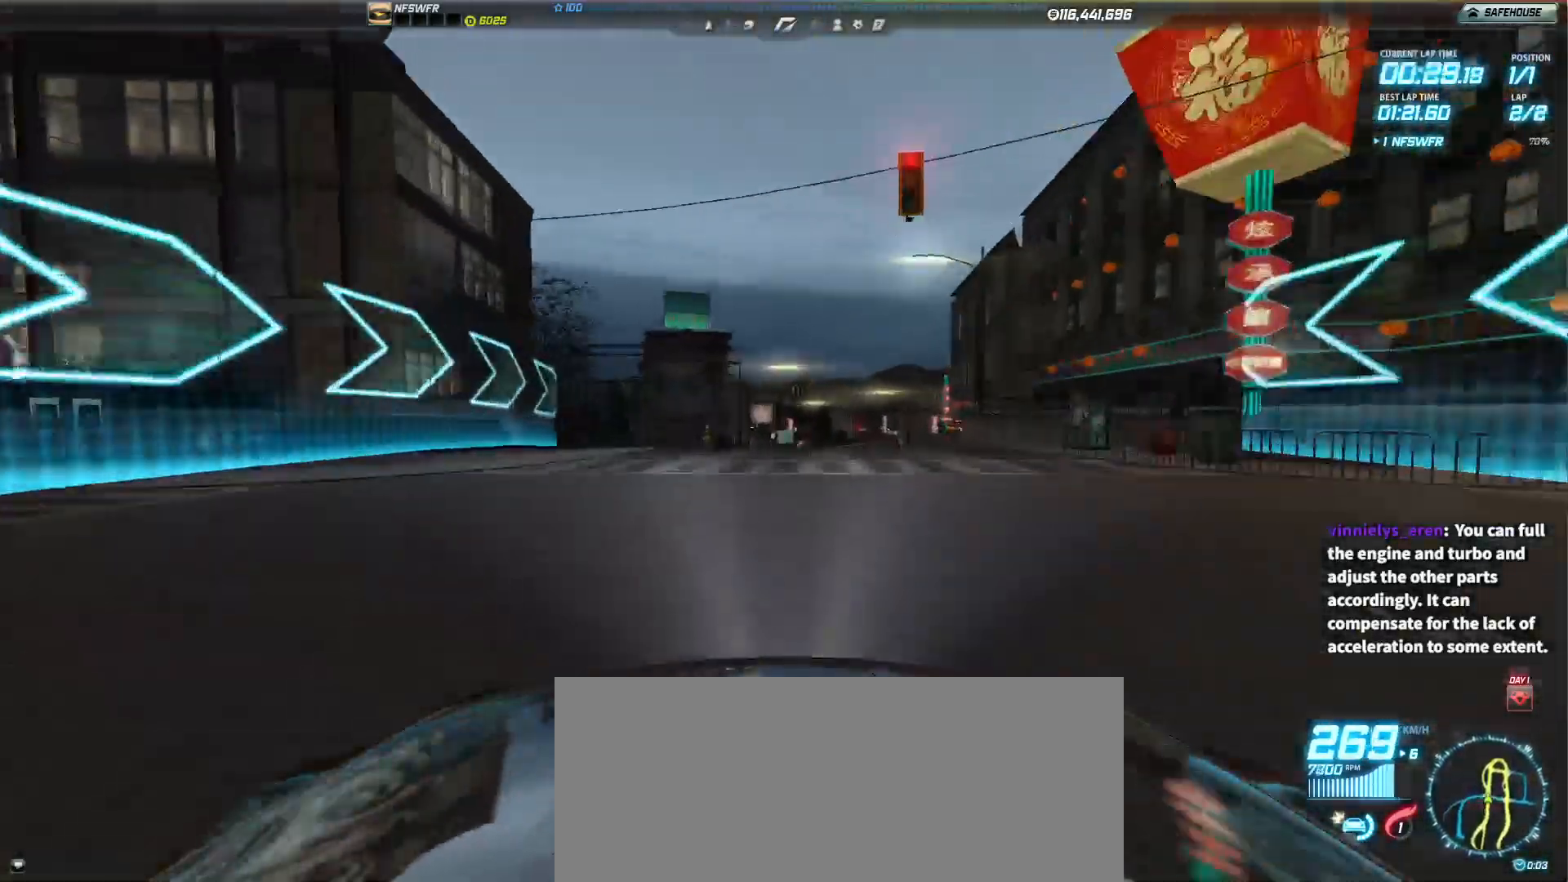
{"keys": ["up"], "events": [[350, "right", "down"], [417, "right", "up"]]}